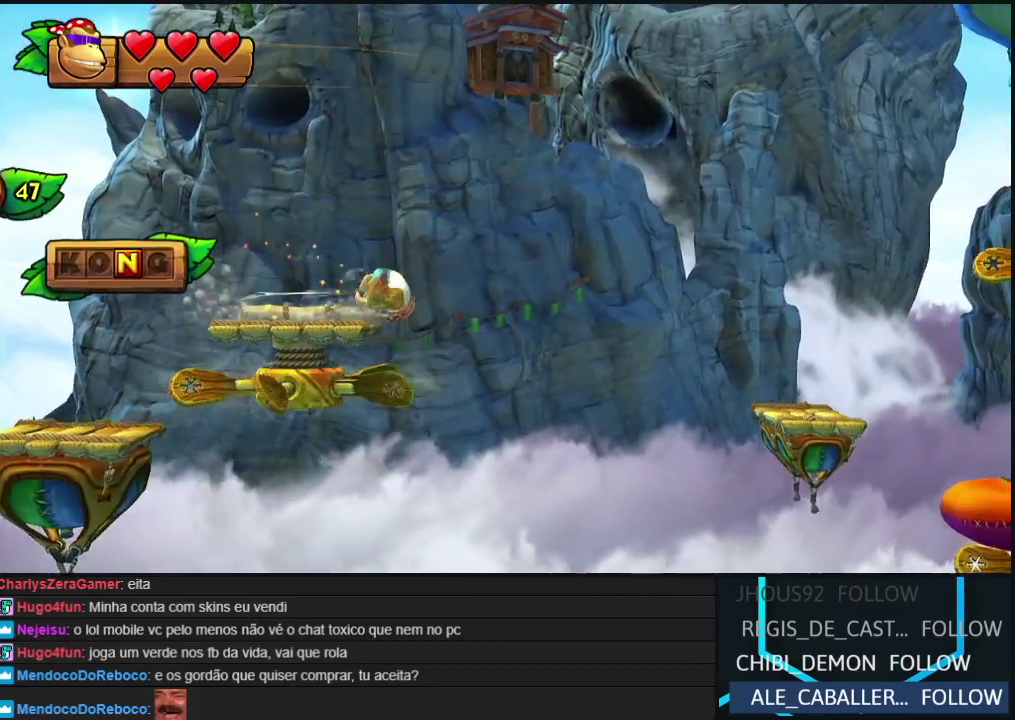
Gameplay with a controller (Nintendo layout); each line is a JSON object with the inputs held at the frame after it. "events" lists button and stick changes between this image and that frame as [ms after this image, input, new state], when the widget could be followed in between. Not read: L3 R3.
{"buttons": ["DPAD_RIGHT"], "left_stick": "center", "events": [[33, "B", "down"], [467, "B", "up"]]}
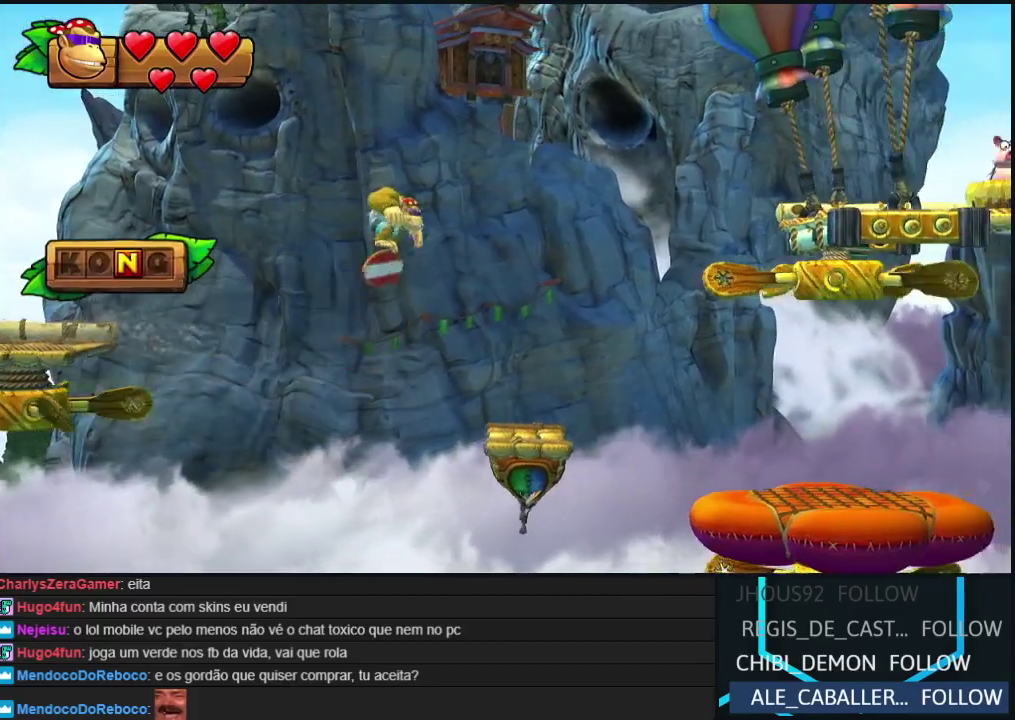
{"buttons": ["DPAD_RIGHT"], "left_stick": "center", "events": [[133, "B", "down"], [267, "B", "up"]]}
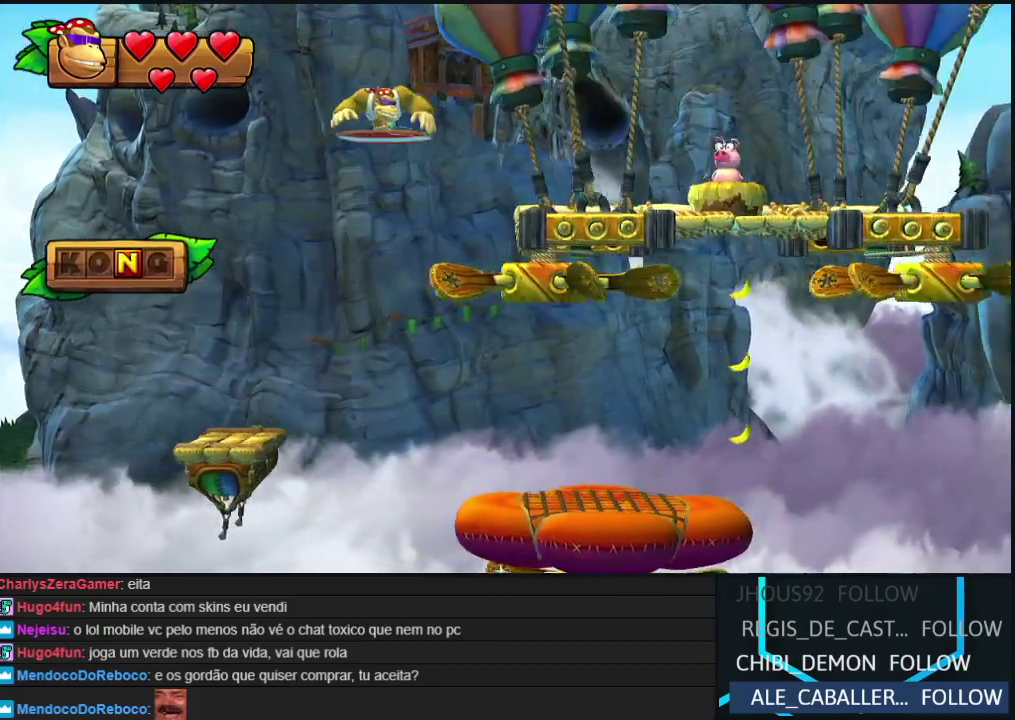
{"buttons": ["DPAD_RIGHT"], "left_stick": "center", "events": [[233, "Y", "down"], [300, "Y", "up"], [367, "Y", "down"], [450, "Y", "up"]]}
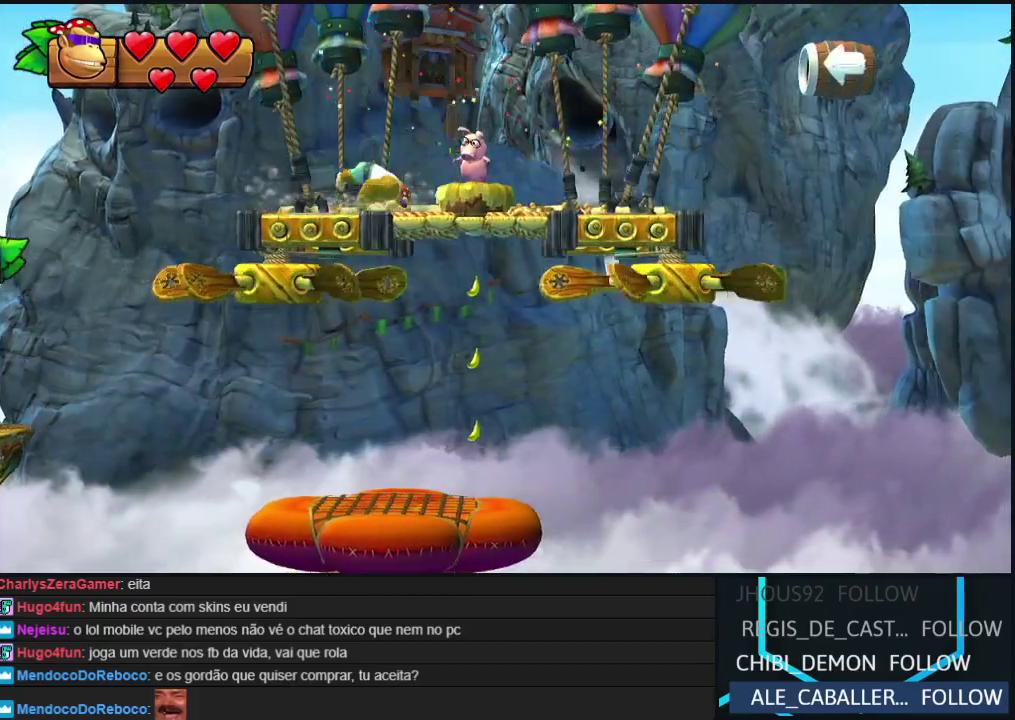
{"buttons": ["DPAD_RIGHT"], "left_stick": "center", "events": [[17, "Y", "down"], [83, "Y", "up"], [250, "B", "down"], [450, "B", "up"]]}
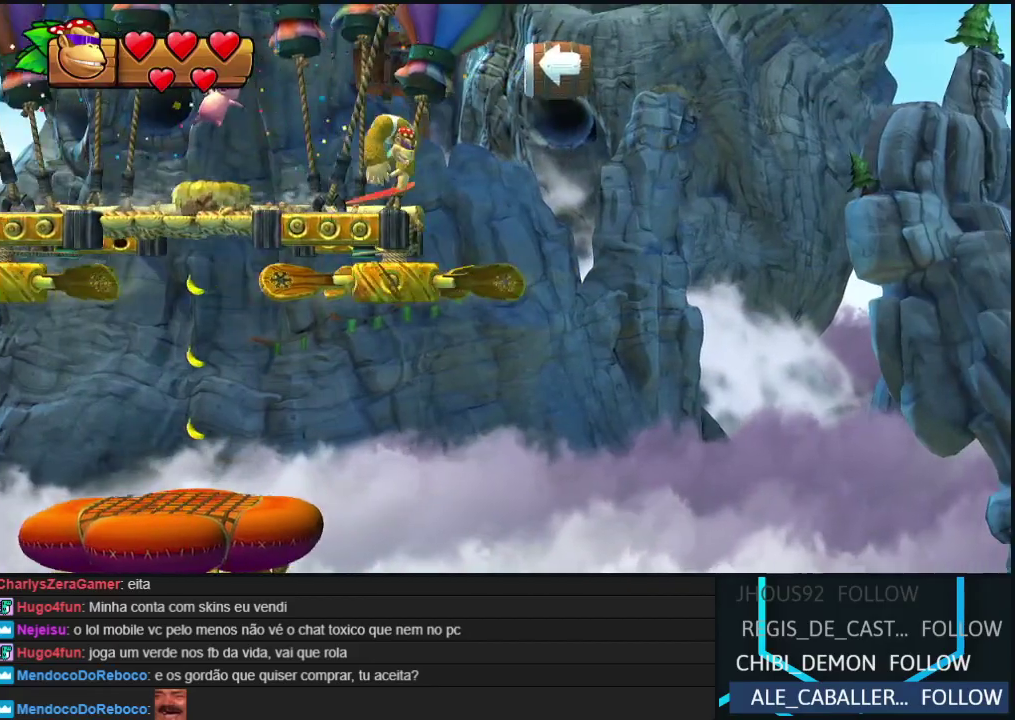
{"buttons": ["A"], "left_stick": "center", "events": [[17, "B", "down"], [100, "A", "down"], [133, "B", "up"], [183, "A", "up"], [233, "B", "down"], [283, "A", "down"], [317, "B", "up"], [467, "DPAD_RIGHT", "up"]]}
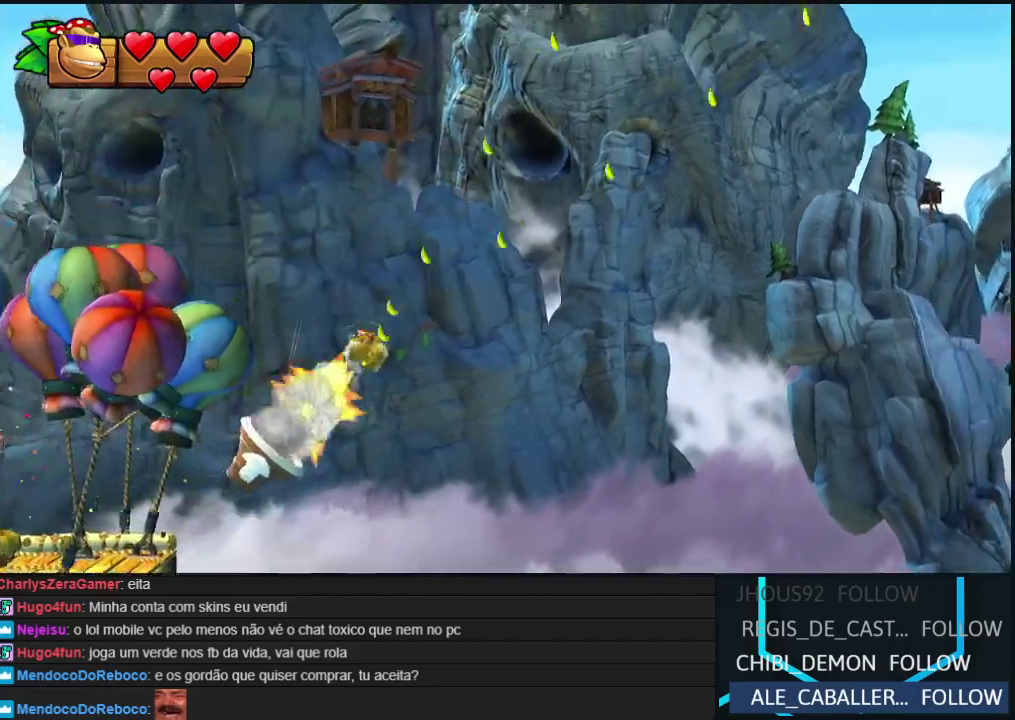
{"buttons": ["DPAD_RIGHT"], "left_stick": "center", "events": [[17, "A", "up"], [300, "DPAD_RIGHT", "down"]]}
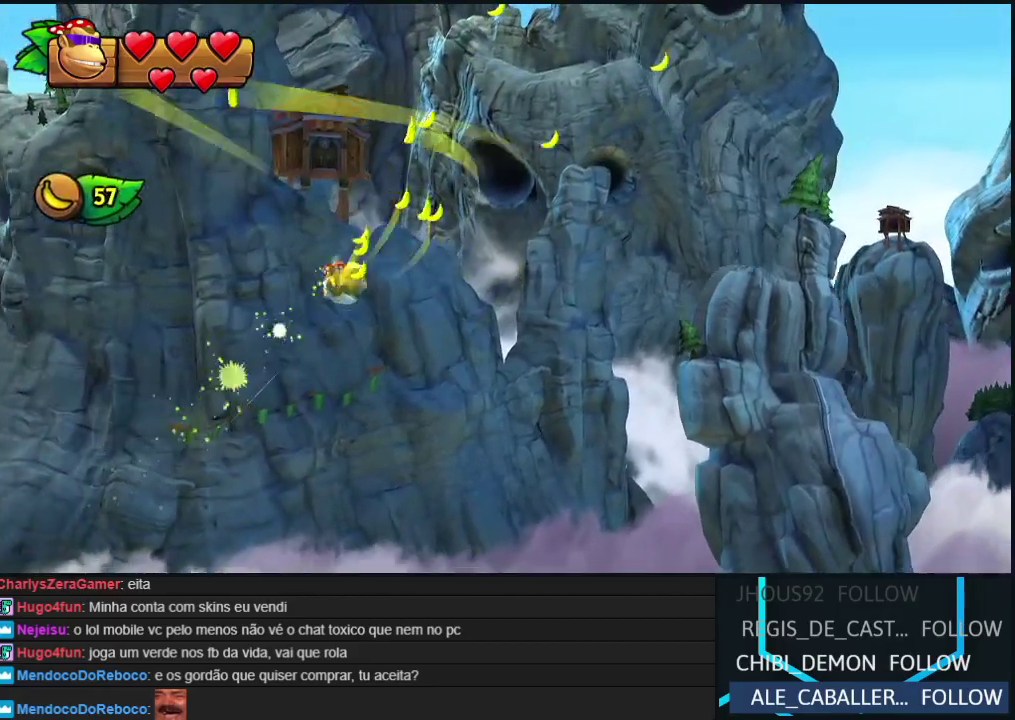
{"buttons": ["A", "B", "DPAD_RIGHT"], "left_stick": "center", "events": [[83, "B", "down"], [117, "A", "down"], [167, "B", "up"], [233, "A", "up"], [300, "B", "down"], [333, "A", "down"], [400, "B", "up"], [450, "A", "up"], [500, "A", "down"], [500, "B", "down"]]}
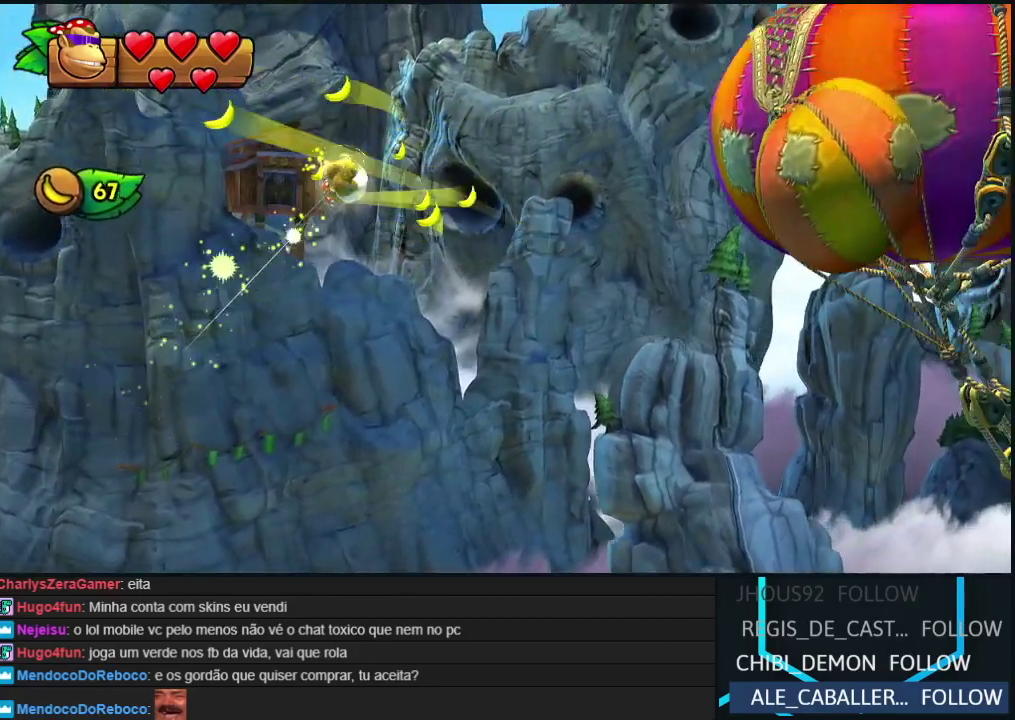
{"buttons": ["Y", "DPAD_RIGHT"], "left_stick": "center", "events": [[83, "B", "up"], [117, "A", "up"], [333, "Y", "down"], [417, "Y", "up"], [483, "Y", "down"]]}
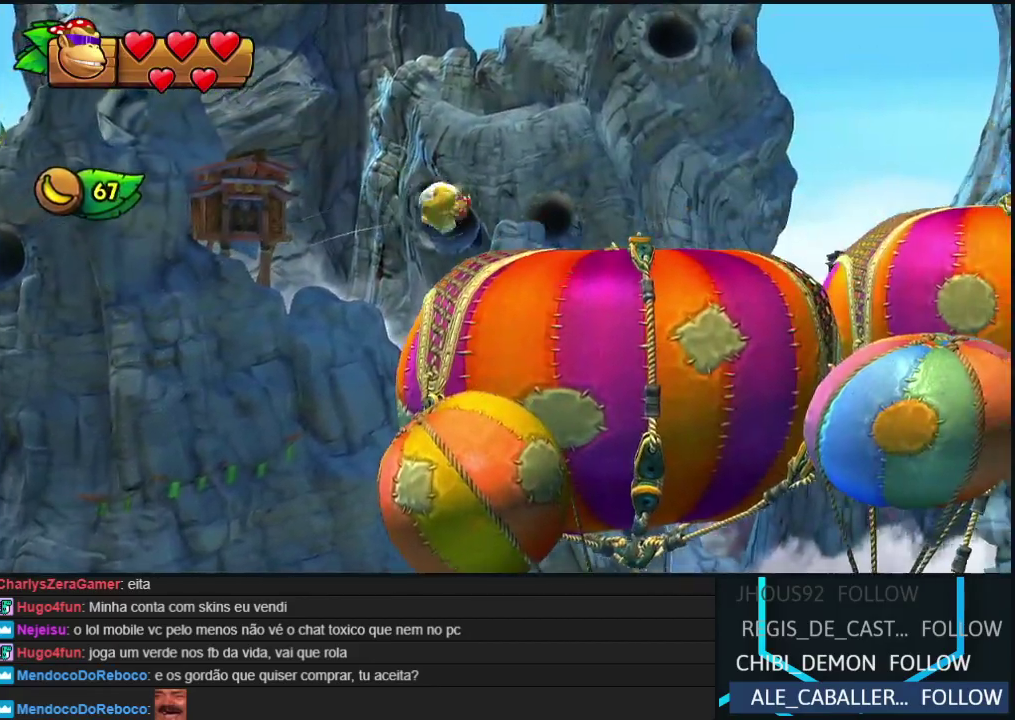
{"buttons": ["B", "DPAD_RIGHT"], "left_stick": "center", "events": [[67, "Y", "up"], [167, "B", "down"]]}
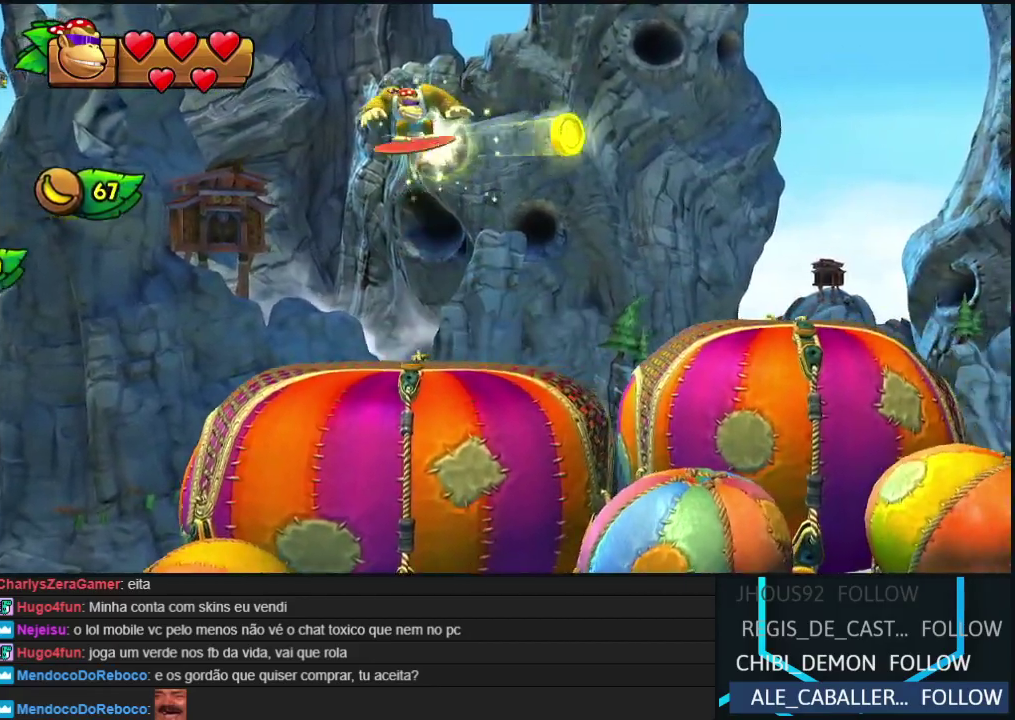
{"buttons": ["B", "DPAD_RIGHT"], "left_stick": "center", "events": [[100, "B", "up"], [500, "B", "down"]]}
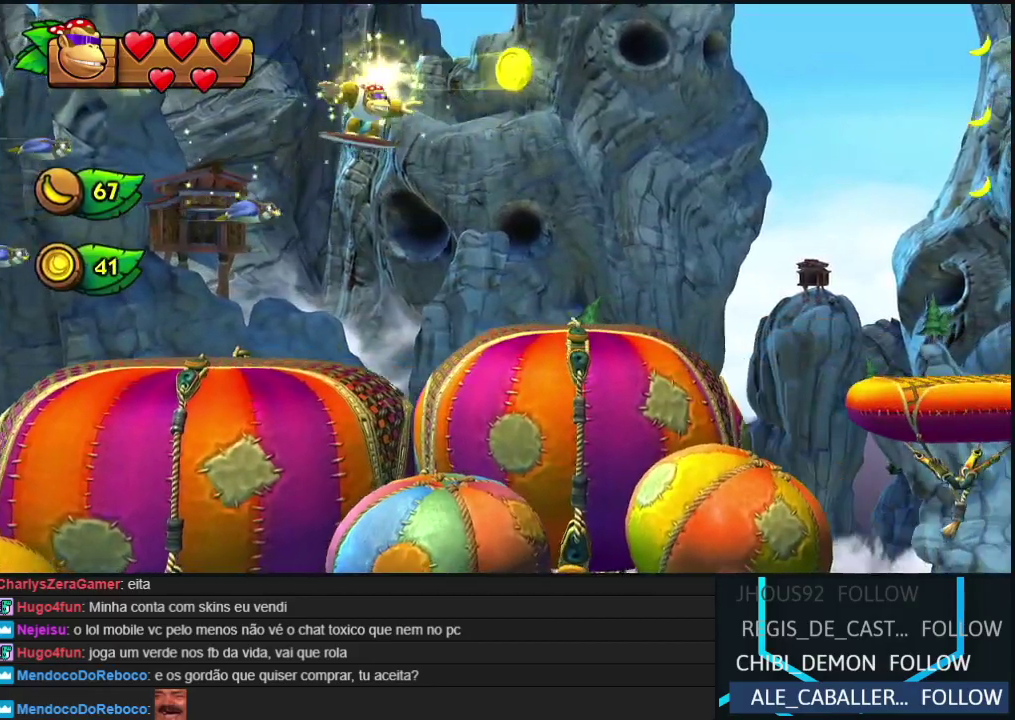
{"buttons": ["DPAD_RIGHT"], "left_stick": "center", "events": [[100, "B", "up"]]}
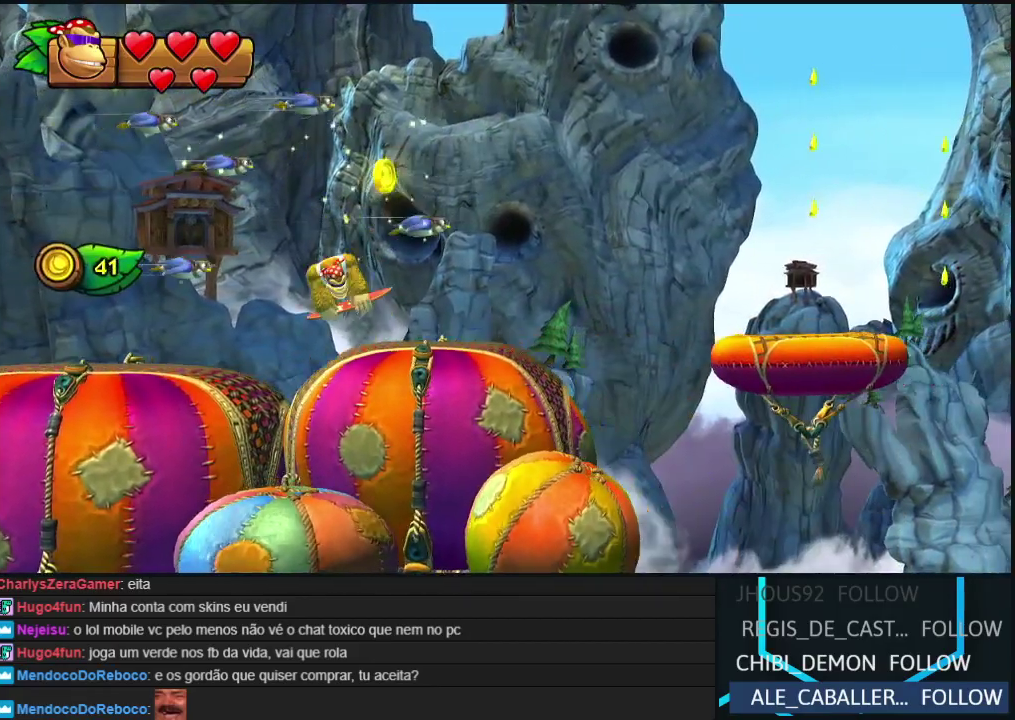
{"buttons": ["DPAD_RIGHT"], "left_stick": "center", "events": []}
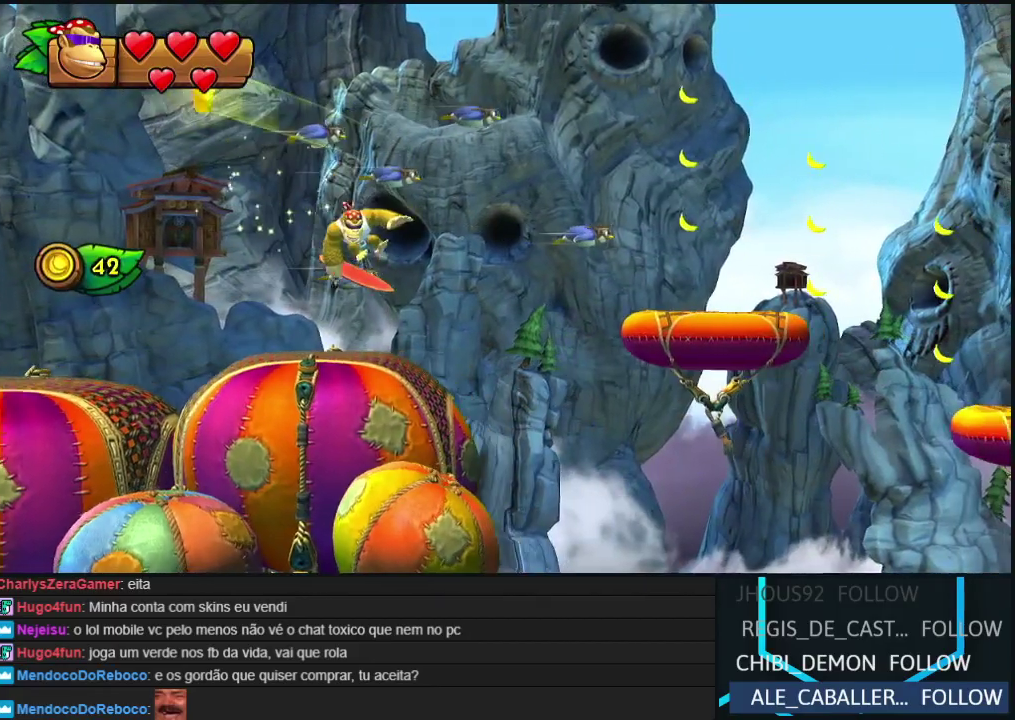
{"buttons": ["B", "DPAD_RIGHT"], "left_stick": "center", "events": [[117, "B", "down"]]}
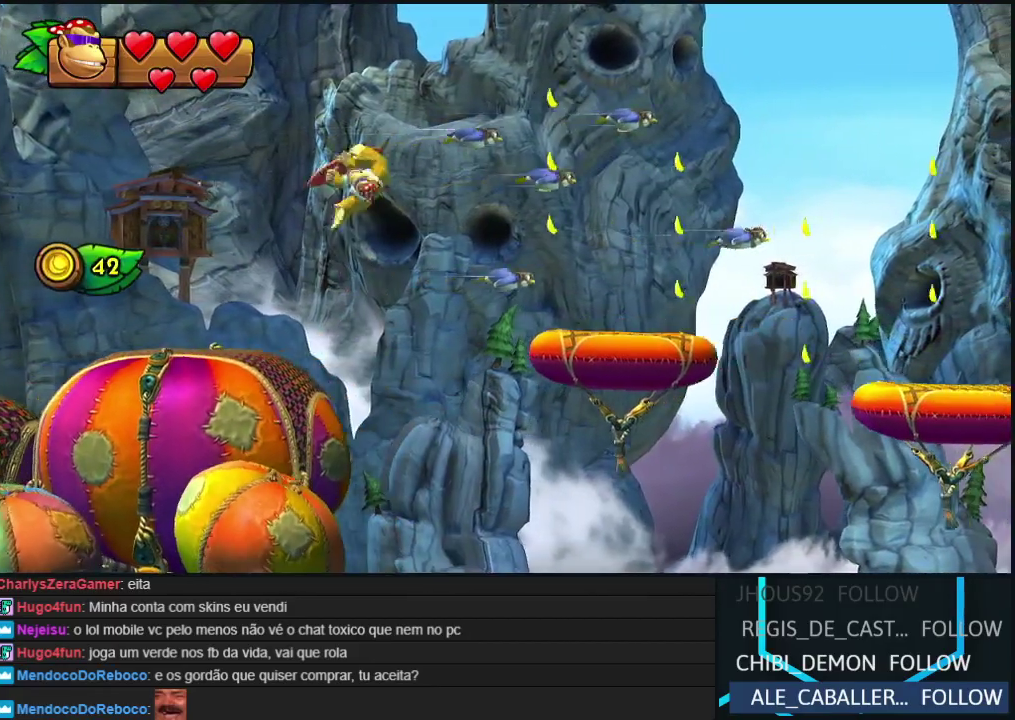
{"buttons": ["DPAD_RIGHT"], "left_stick": "center", "events": [[283, "B", "up"]]}
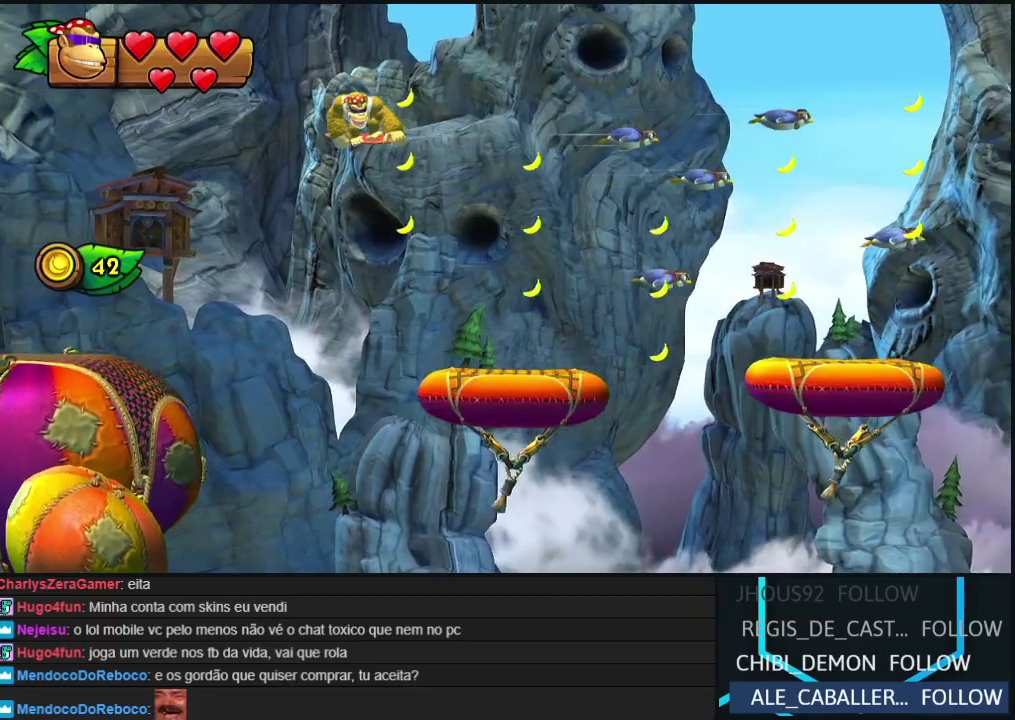
{"buttons": ["B", "DPAD_RIGHT"], "left_stick": "center", "events": [[350, "B", "down"]]}
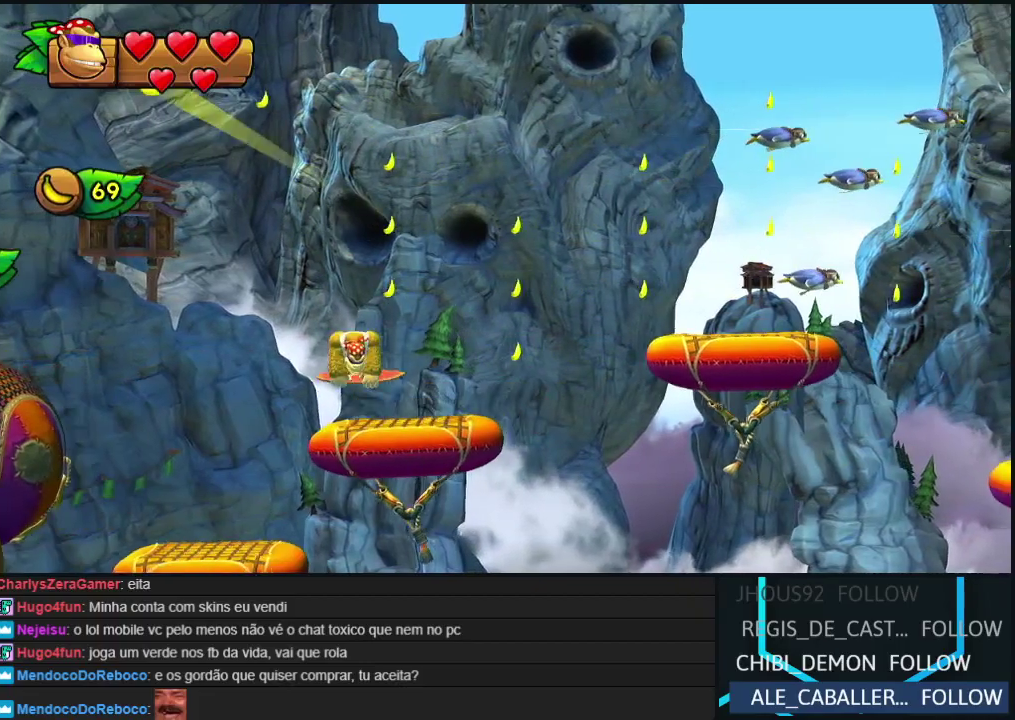
{"buttons": ["DPAD_RIGHT"], "left_stick": "center", "events": [[417, "B", "up"]]}
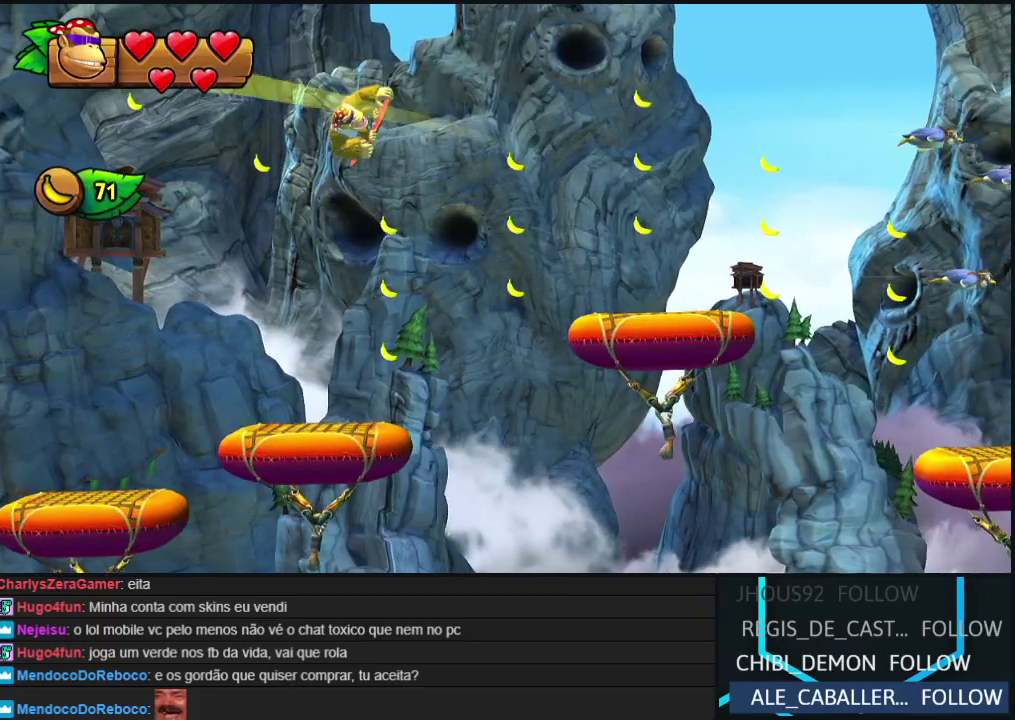
{"buttons": ["B", "DPAD_RIGHT"], "left_stick": "center", "events": [[217, "B", "down"]]}
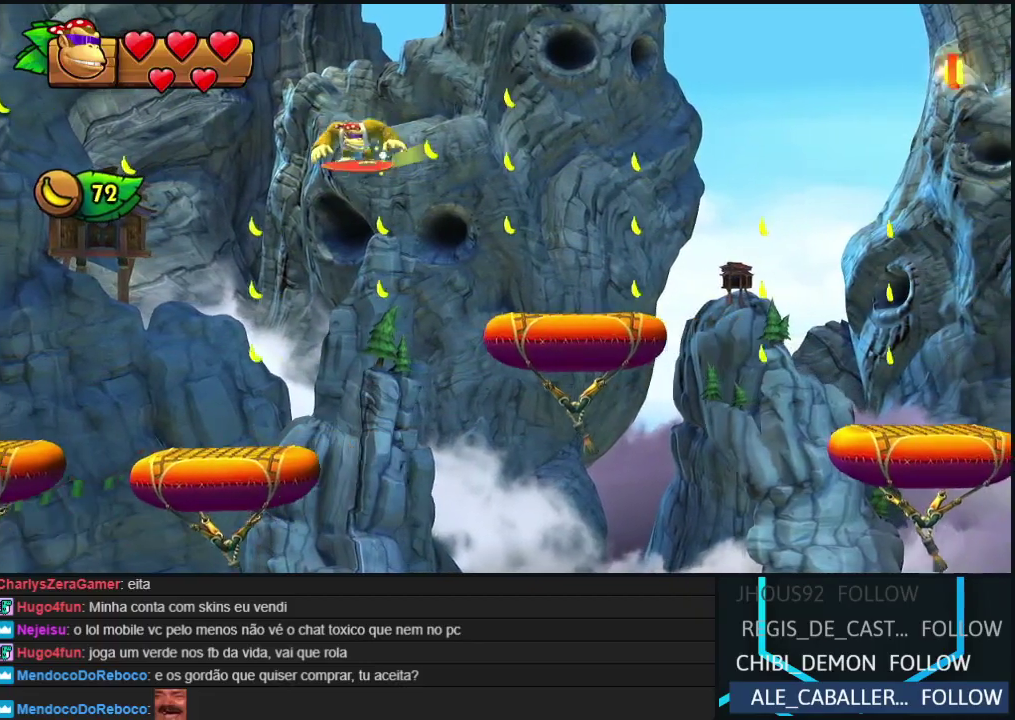
{"buttons": ["B", "DPAD_RIGHT"], "left_stick": "center", "events": []}
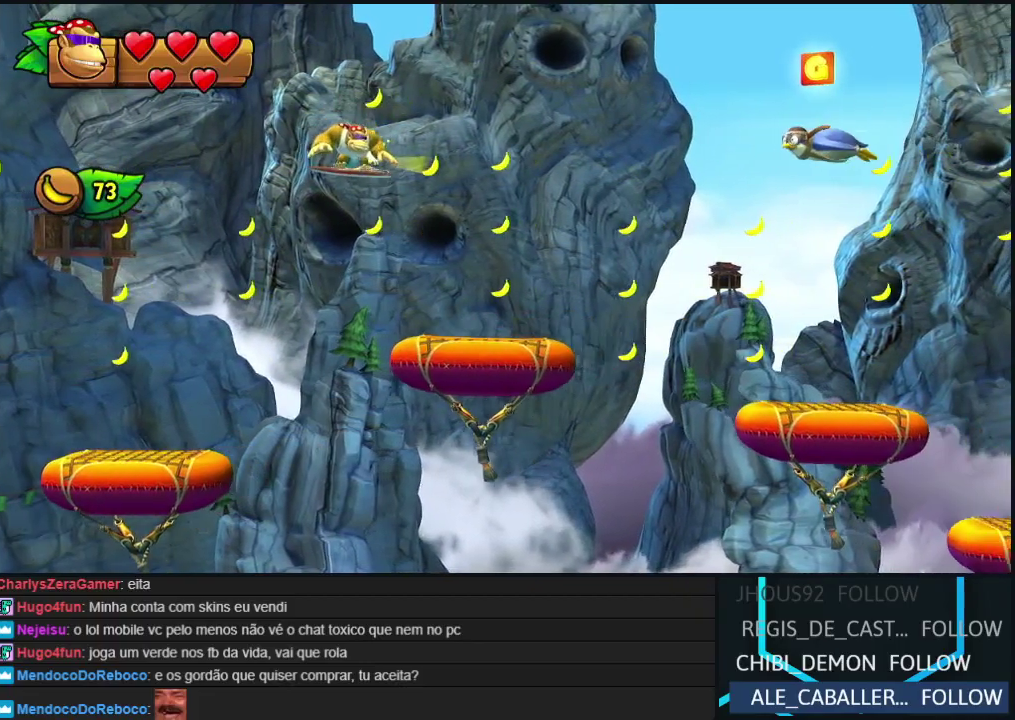
{"buttons": ["B", "DPAD_RIGHT"], "left_stick": "center", "events": []}
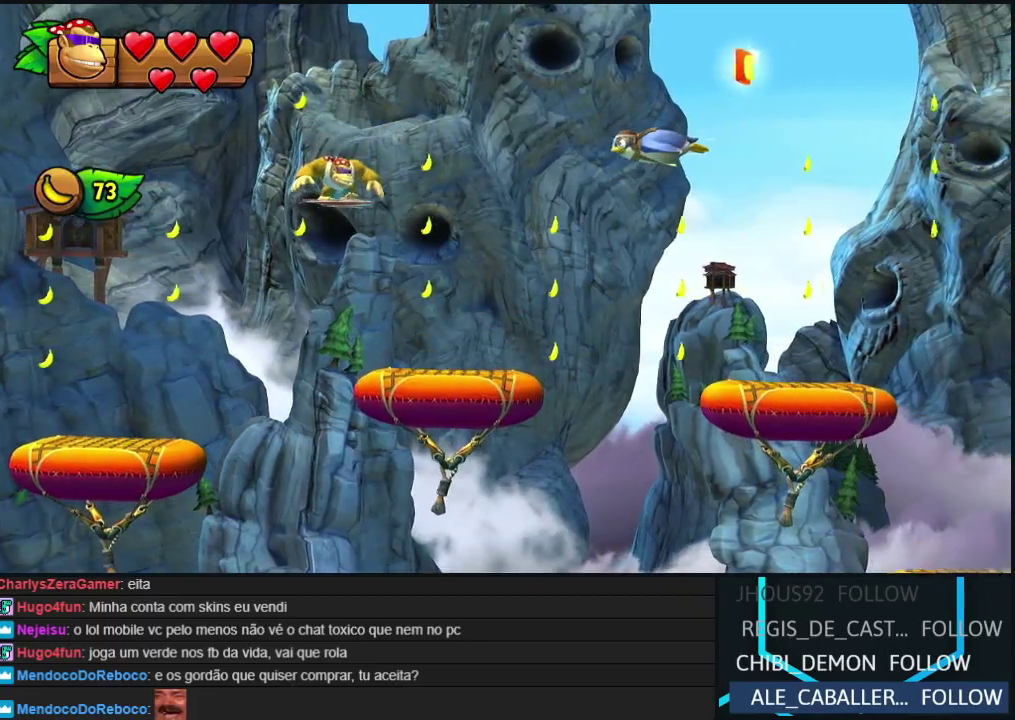
{"buttons": ["DPAD_RIGHT"], "left_stick": "center", "events": [[133, "B", "up"]]}
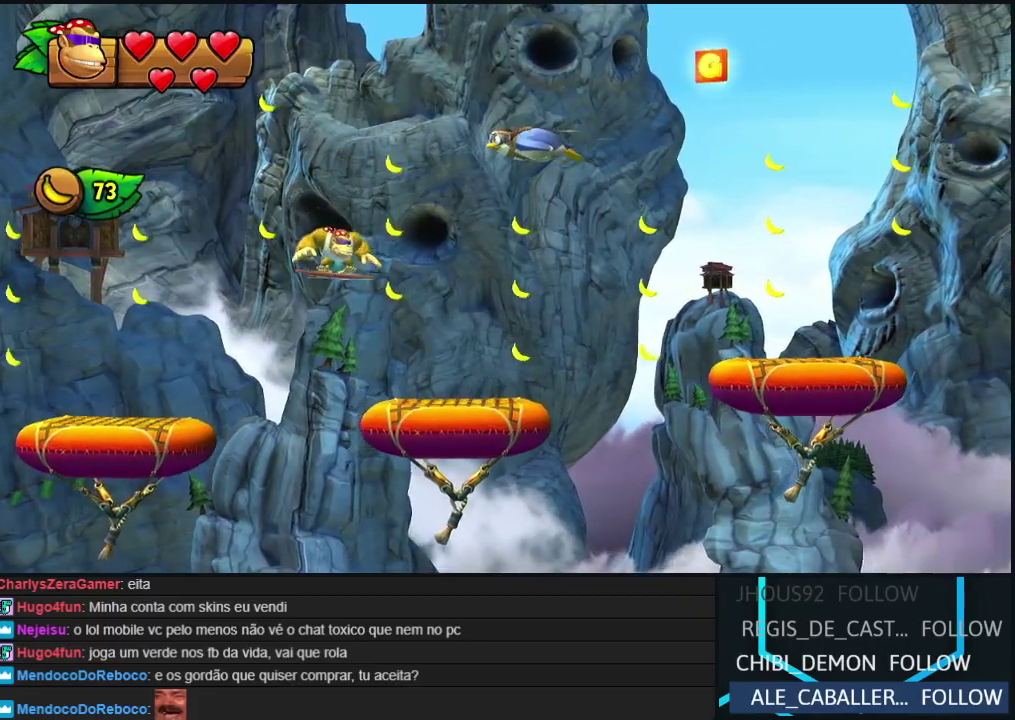
{"buttons": ["DPAD_RIGHT"], "left_stick": "center", "events": [[167, "B", "down"], [417, "B", "up"]]}
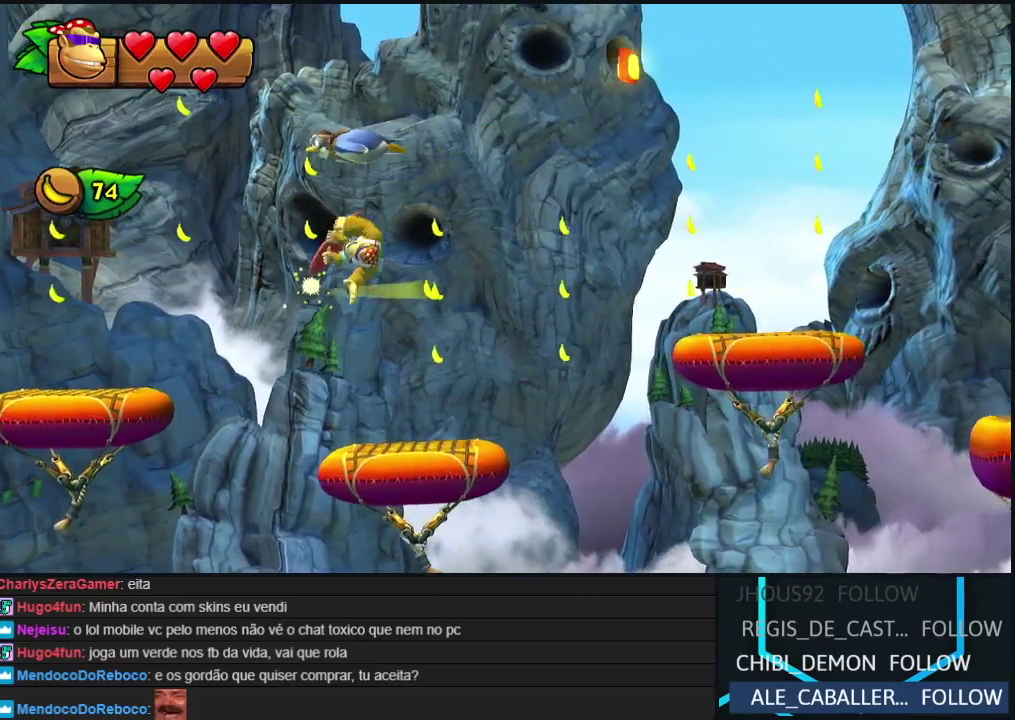
{"buttons": ["DPAD_RIGHT"], "left_stick": "center", "events": [[17, "DPAD_RIGHT", "up"], [150, "DPAD_LEFT", "down"], [317, "DPAD_LEFT", "up"], [350, "DPAD_RIGHT", "down"]]}
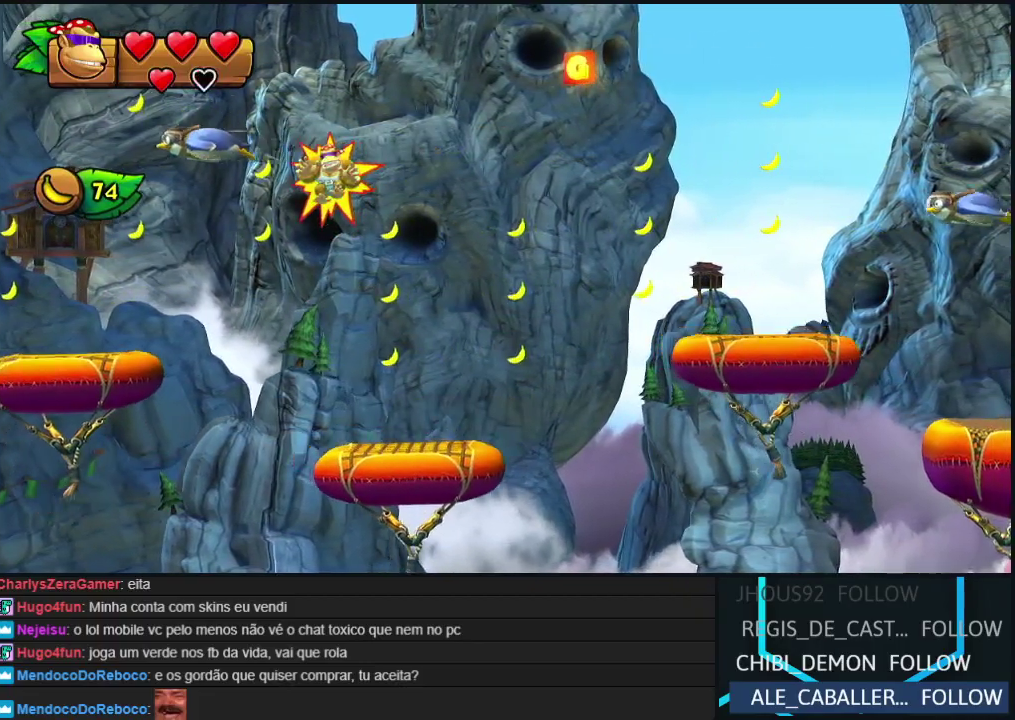
{"buttons": ["DPAD_RIGHT"], "left_stick": "center", "events": [[100, "DPAD_RIGHT", "up"], [217, "DPAD_LEFT", "down"], [333, "DPAD_LEFT", "up"], [417, "DPAD_RIGHT", "down"]]}
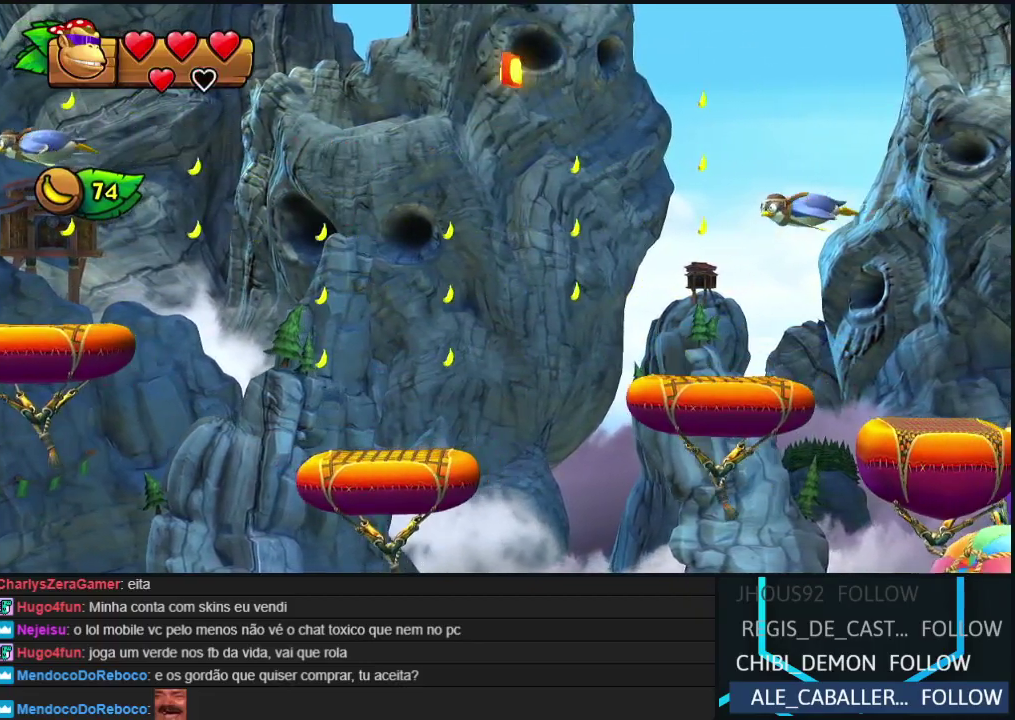
{"buttons": ["B", "DPAD_RIGHT"], "left_stick": "center", "events": [[333, "B", "down"]]}
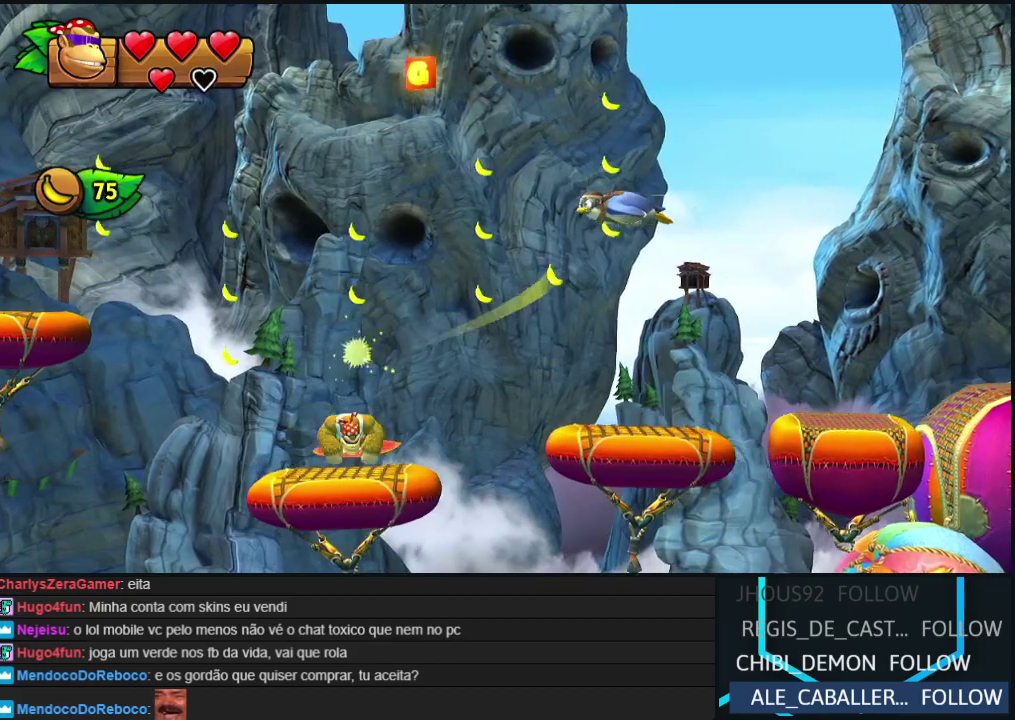
{"buttons": ["DPAD_RIGHT"], "left_stick": "center", "events": [[250, "B", "up"], [300, "B", "down"], [417, "B", "up"]]}
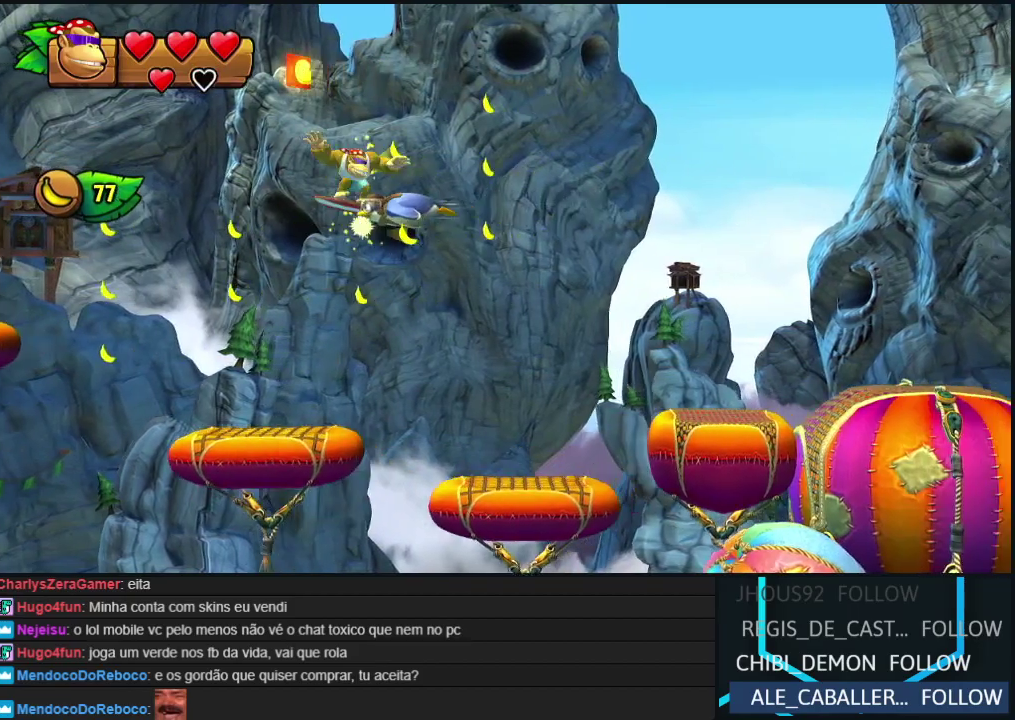
{"buttons": ["DPAD_RIGHT"], "left_stick": "center", "events": []}
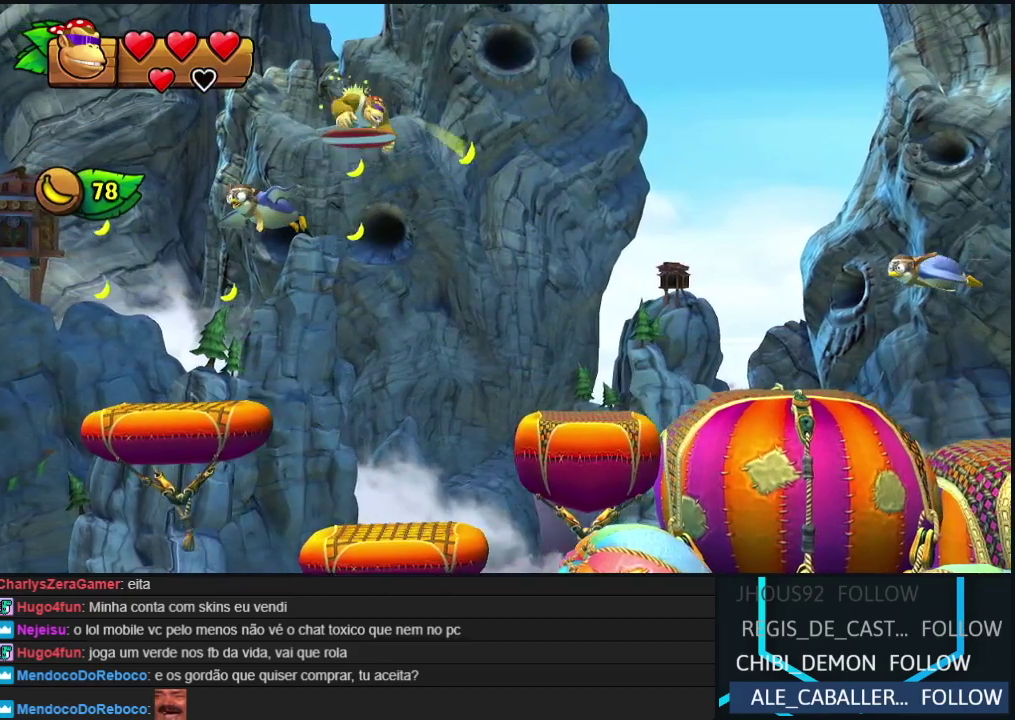
{"buttons": ["DPAD_RIGHT"], "left_stick": "center", "events": [[100, "B", "down"], [250, "B", "up"]]}
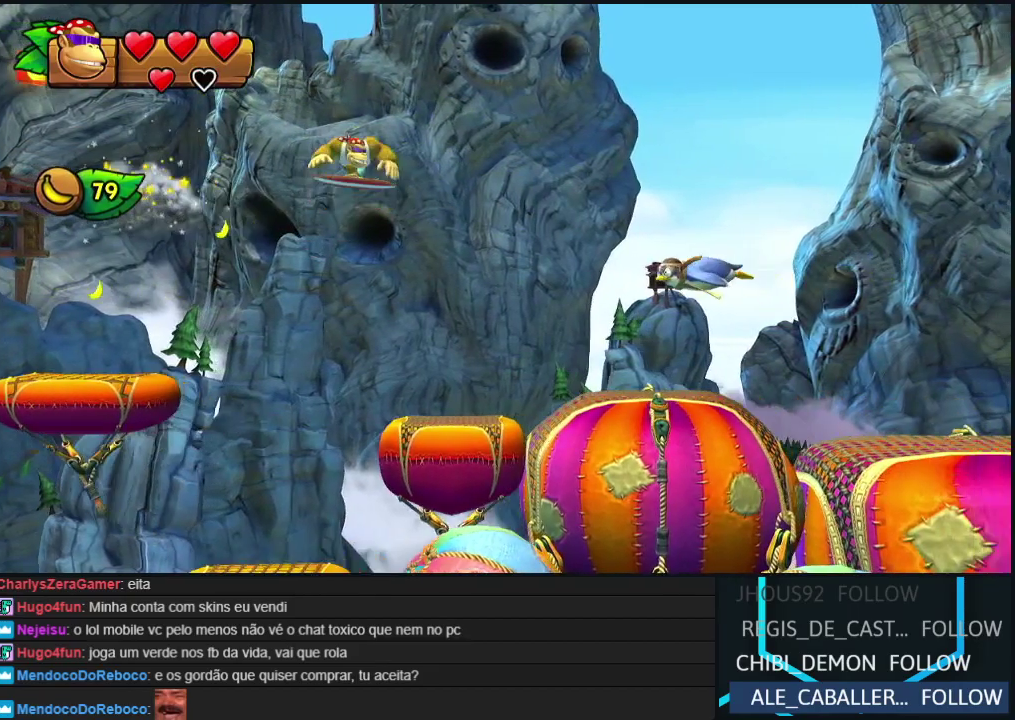
{"buttons": ["DPAD_RIGHT"], "left_stick": "center", "events": []}